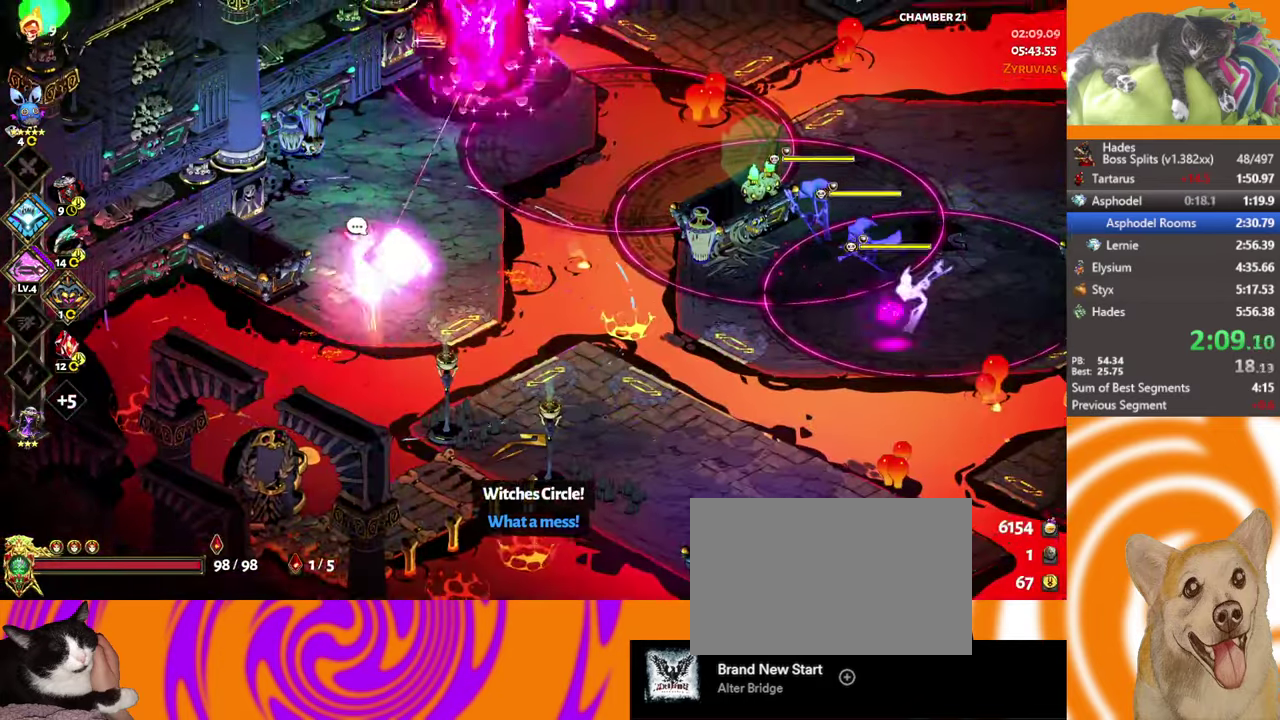
Gameplay with a controller (Xbox layout); each line is a JSON object with the inputs held at the frame after it. "events" lists button and stick changes between this image and that frame as [ms after this image, input, new state], when the widget could be followed in between. Not read: R3 right_stick.
{"buttons": [], "left_stick": "up-right", "events": [[33, "A", "up"], [300, "left_stick", "up-right"]]}
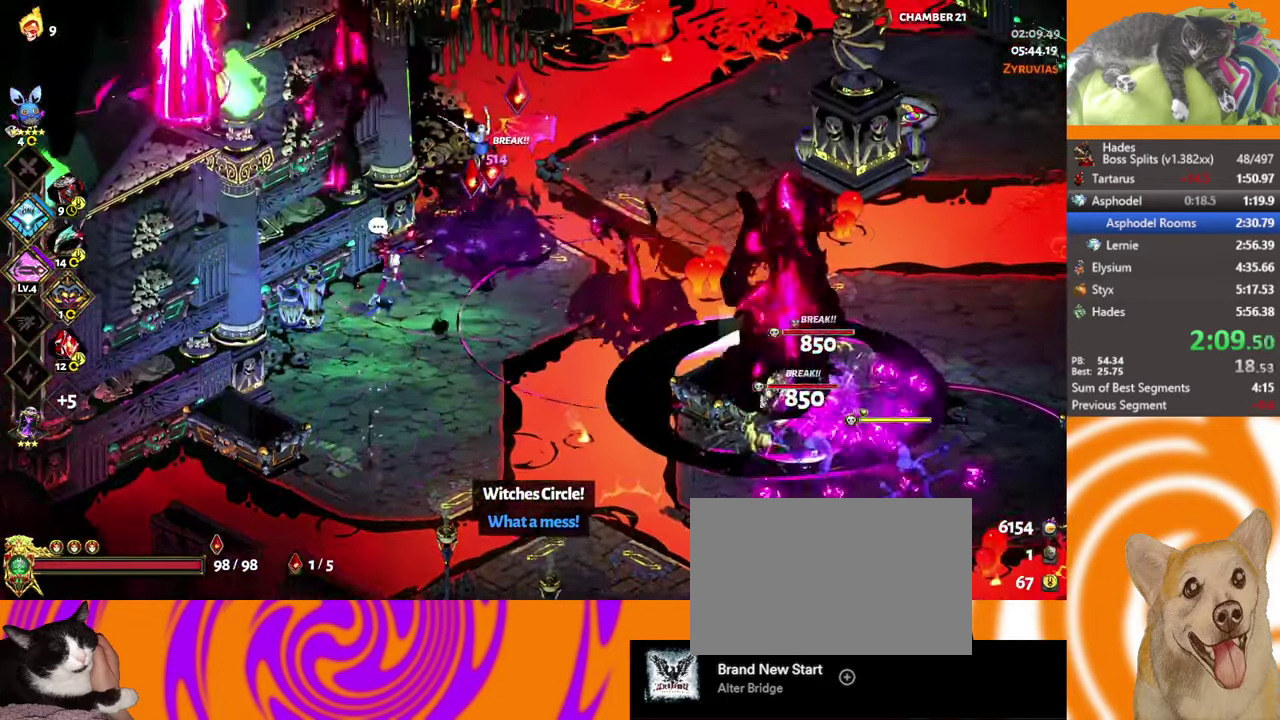
{"buttons": [], "left_stick": "right", "events": [[317, "left_stick", "right"]]}
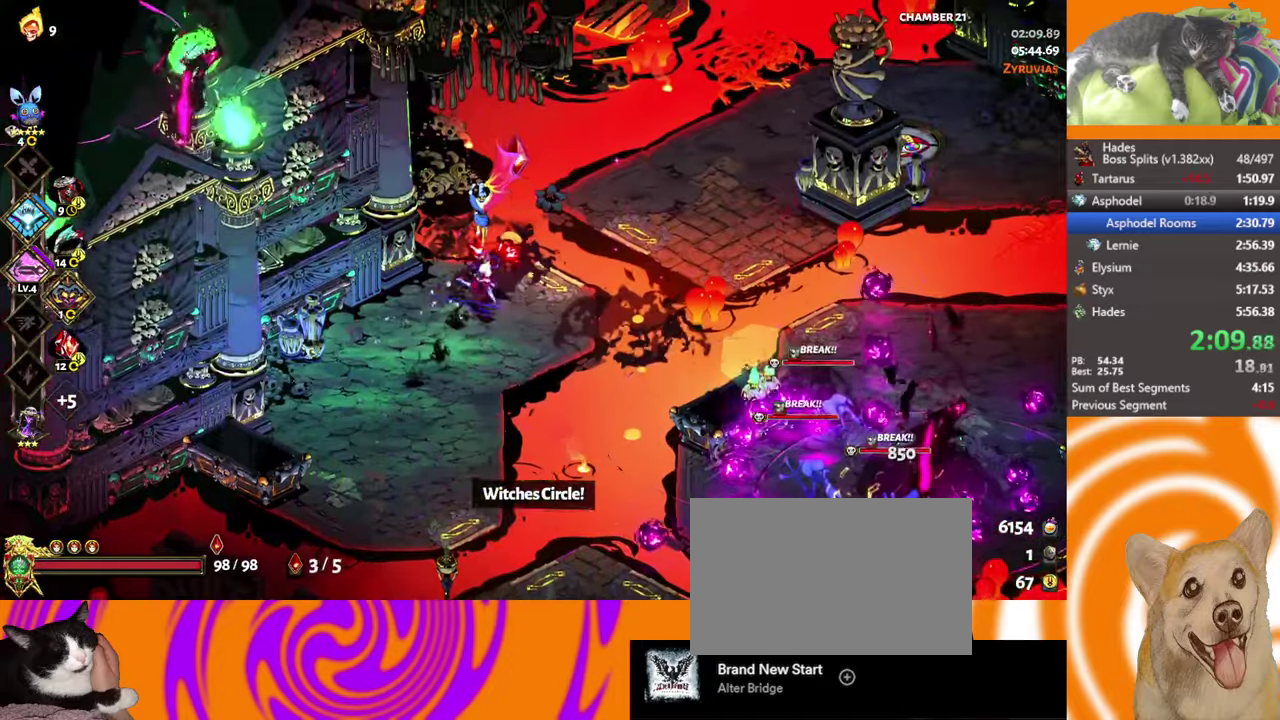
{"buttons": ["A", "X", "L2"], "left_stick": "down-right", "events": [[283, "A", "down"], [283, "L2", "down"], [350, "left_stick", "down-right"], [383, "L2", "up"], [417, "A", "up"], [450, "L2", "down"], [467, "A", "down"], [500, "X", "down"]]}
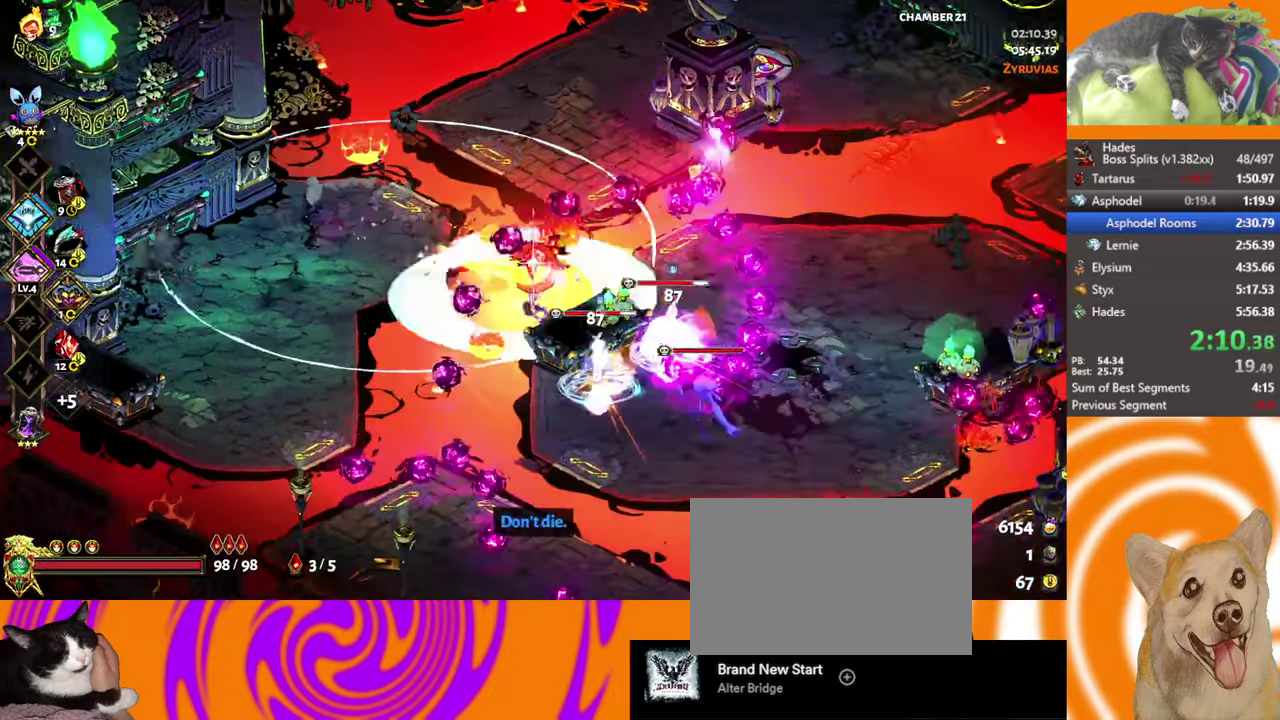
{"buttons": ["X", "L2"], "left_stick": "down-right", "events": [[117, "A", "up"], [133, "L2", "up"], [183, "L2", "down"], [250, "L2", "up"], [300, "L2", "down"], [367, "L2", "up"], [433, "L2", "down"]]}
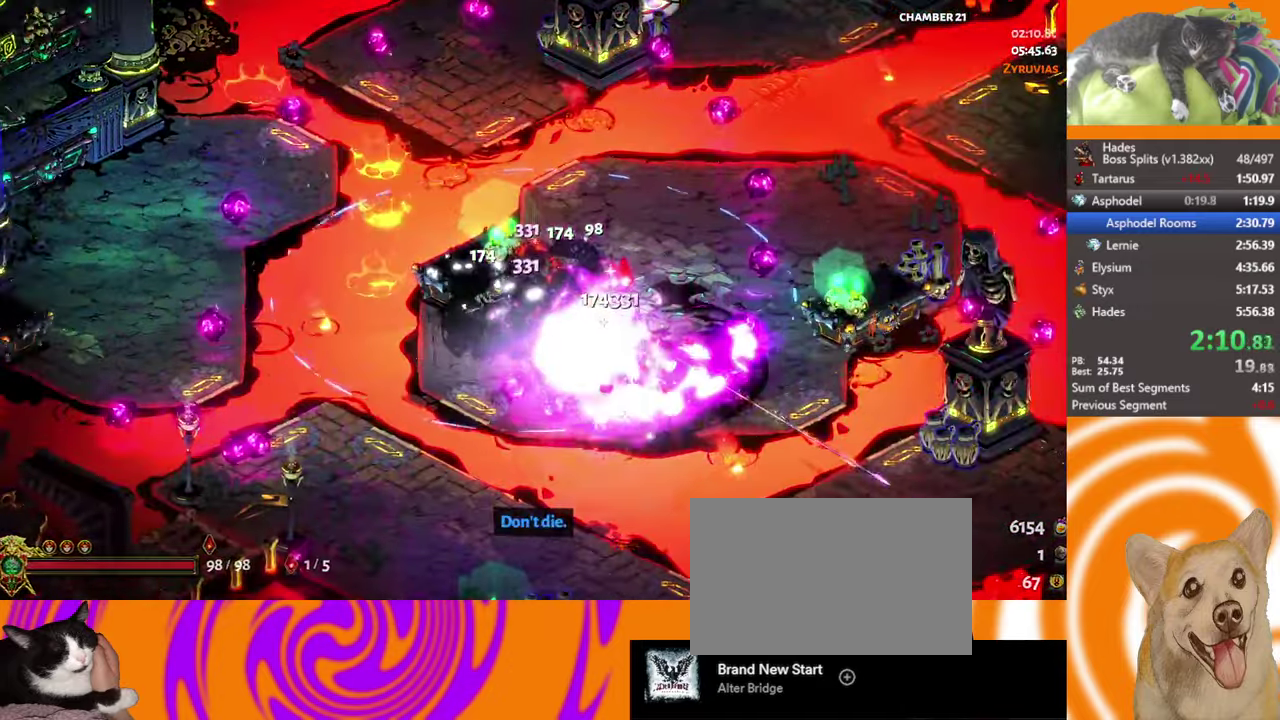
{"buttons": [], "left_stick": "center", "events": [[17, "L2", "up"], [17, "X", "up"], [250, "left_stick", "center"]]}
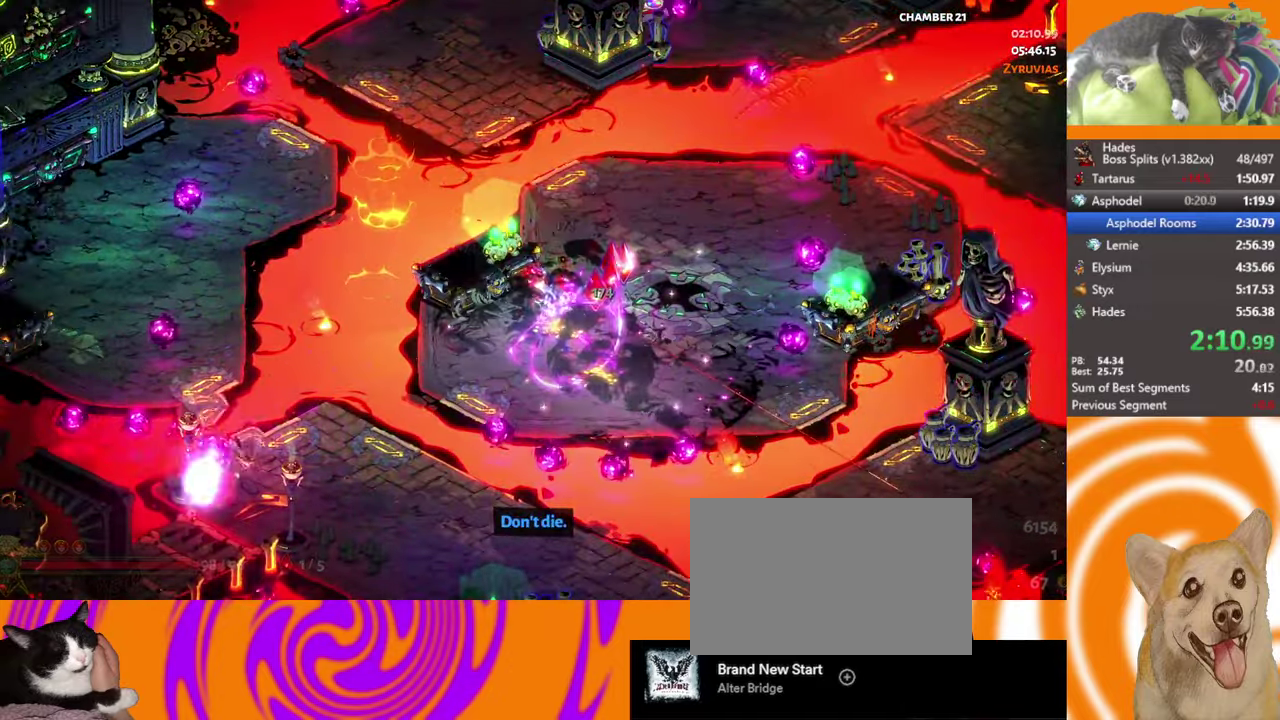
{"buttons": ["Y"], "left_stick": "down-right", "events": [[183, "left_stick", "down-right"], [250, "Y", "down"], [317, "Y", "up"], [467, "Y", "down"]]}
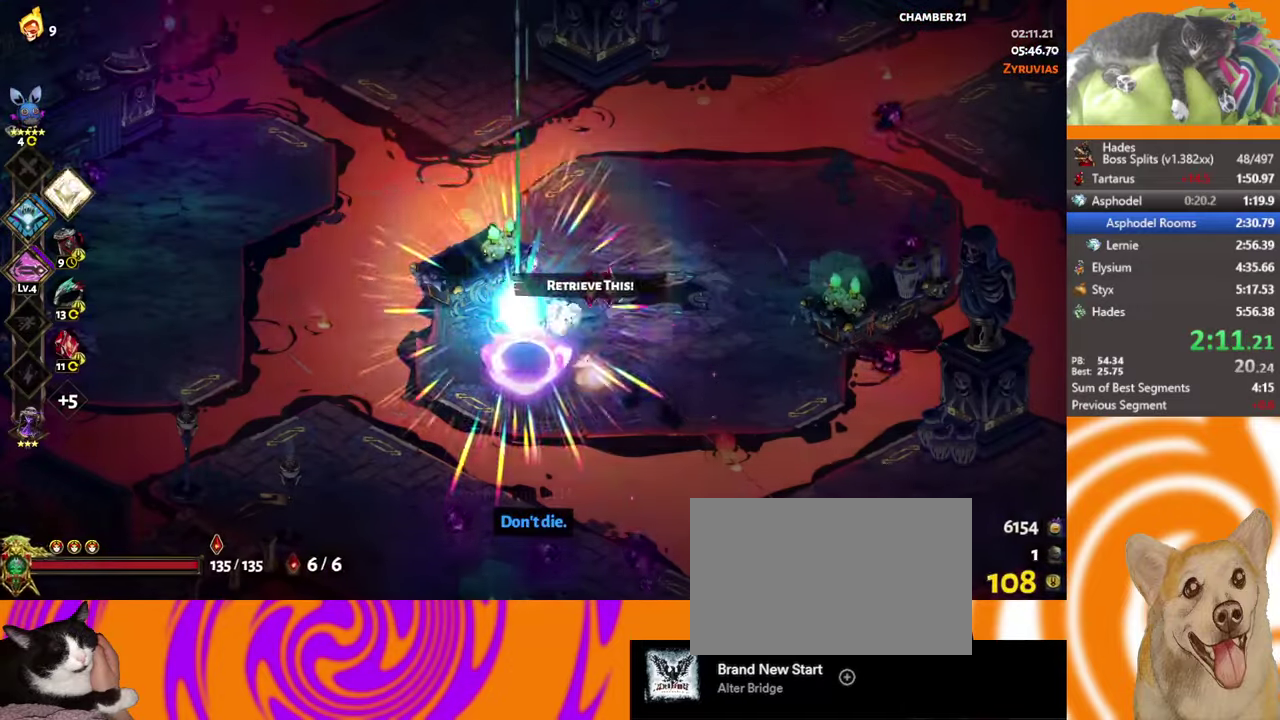
{"buttons": [], "left_stick": "center", "events": [[33, "Y", "up"], [350, "left_stick", "center"]]}
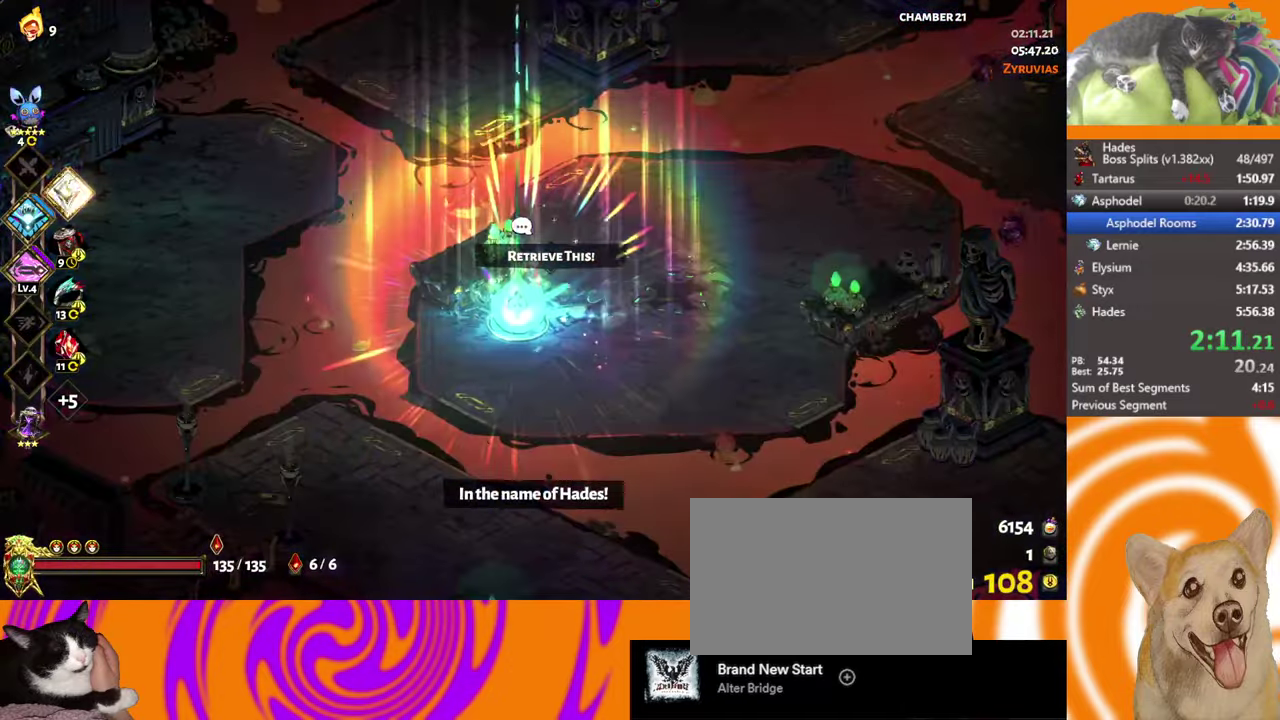
{"buttons": [], "left_stick": "center", "events": []}
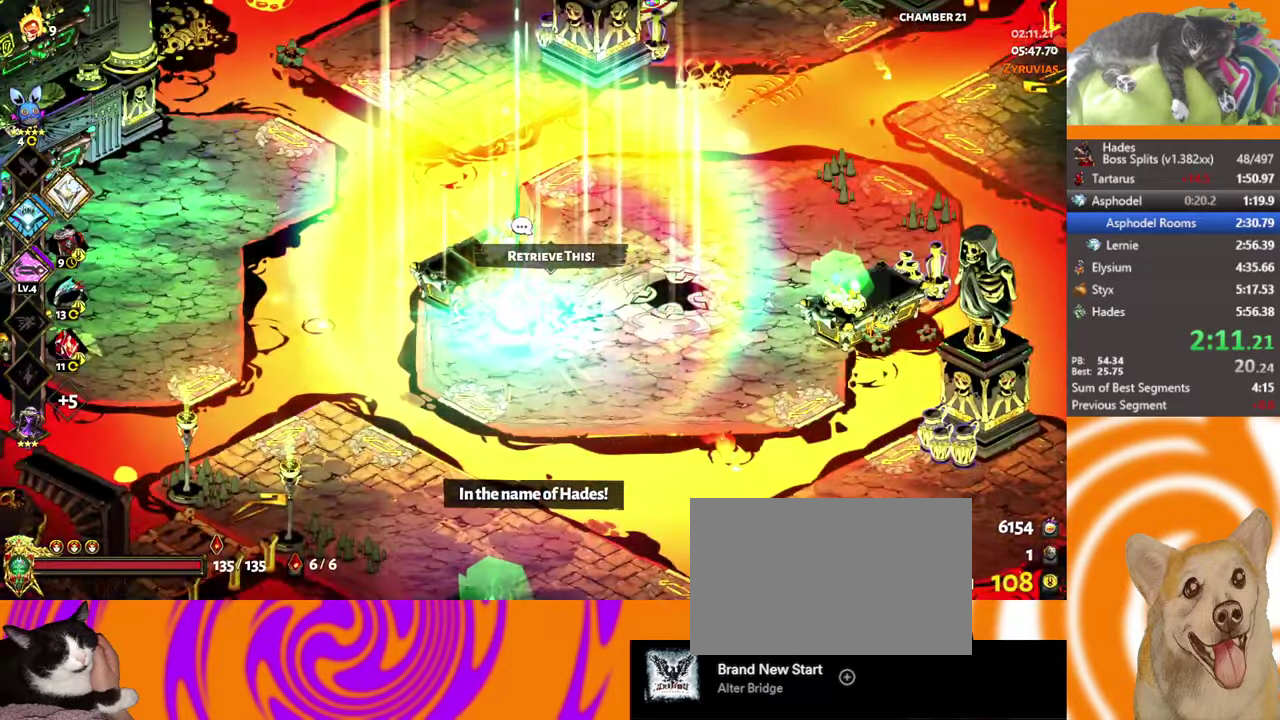
{"buttons": [], "left_stick": "center", "events": []}
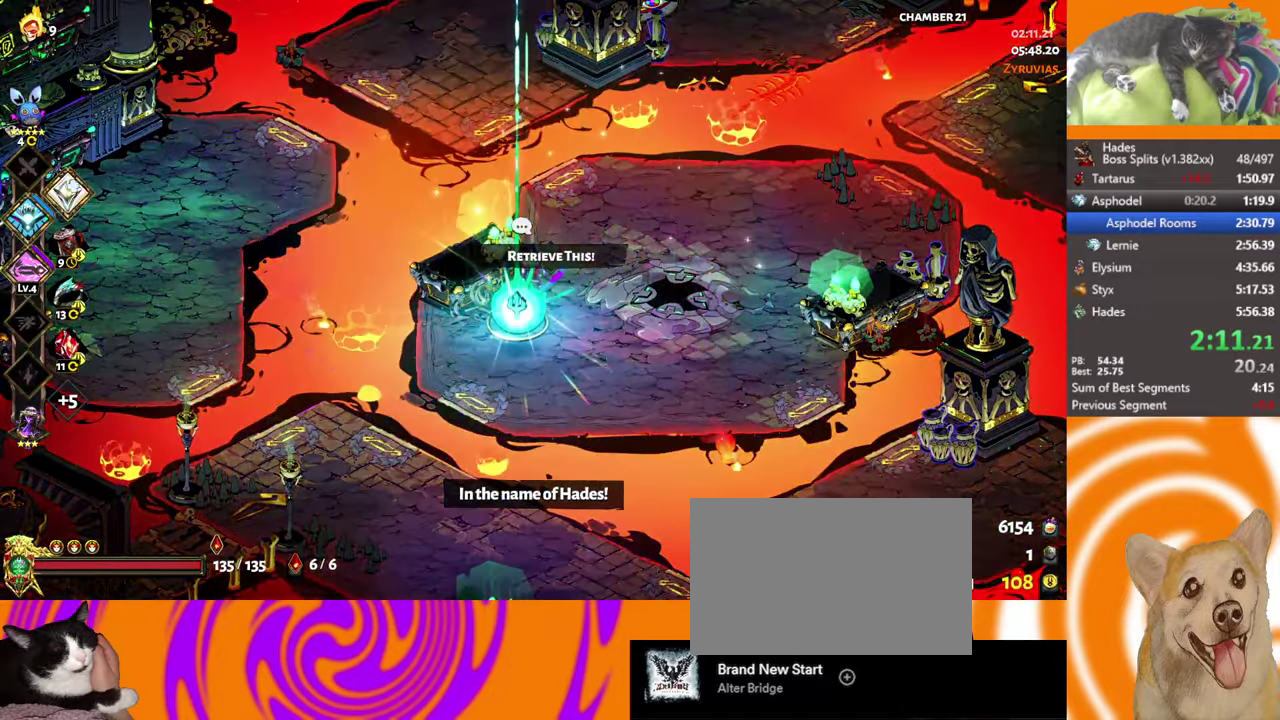
{"buttons": [], "left_stick": "center", "events": []}
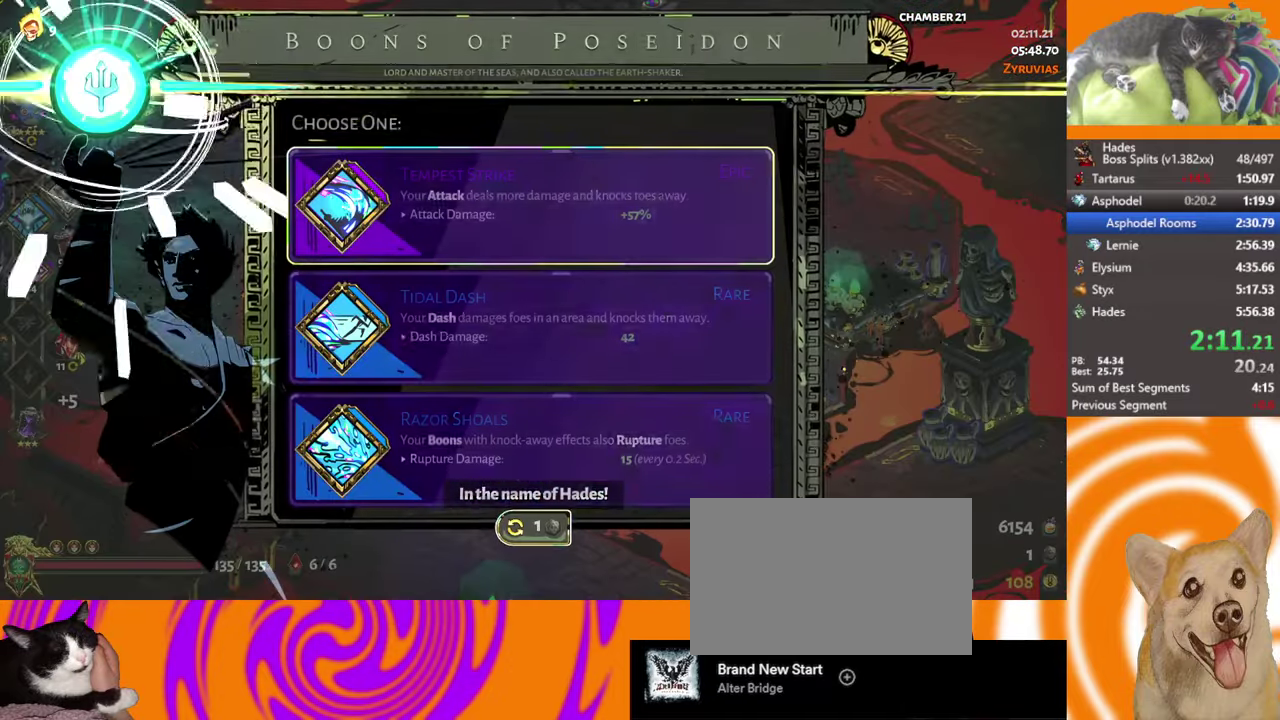
{"buttons": [], "left_stick": "center", "events": [[417, "DPAD_DOWN", "down"], [483, "DPAD_DOWN", "up"]]}
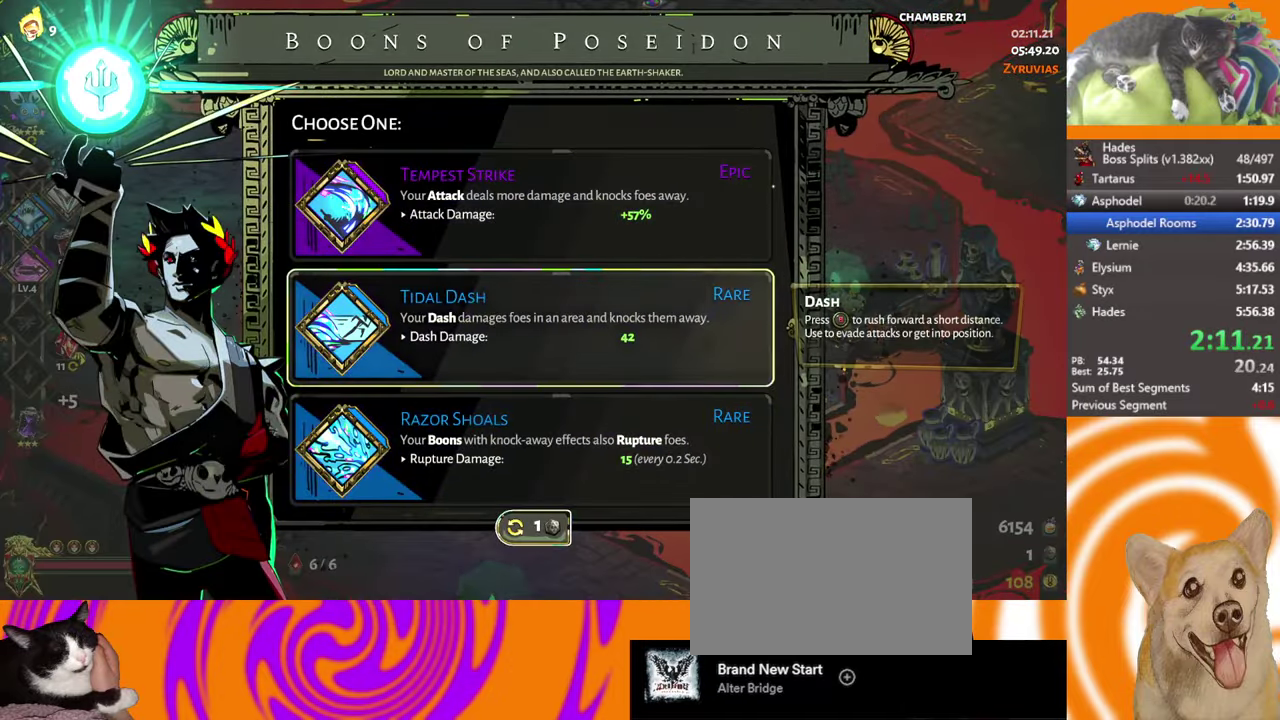
{"buttons": [], "left_stick": "center", "events": [[233, "DPAD_DOWN", "down"], [300, "DPAD_DOWN", "up"]]}
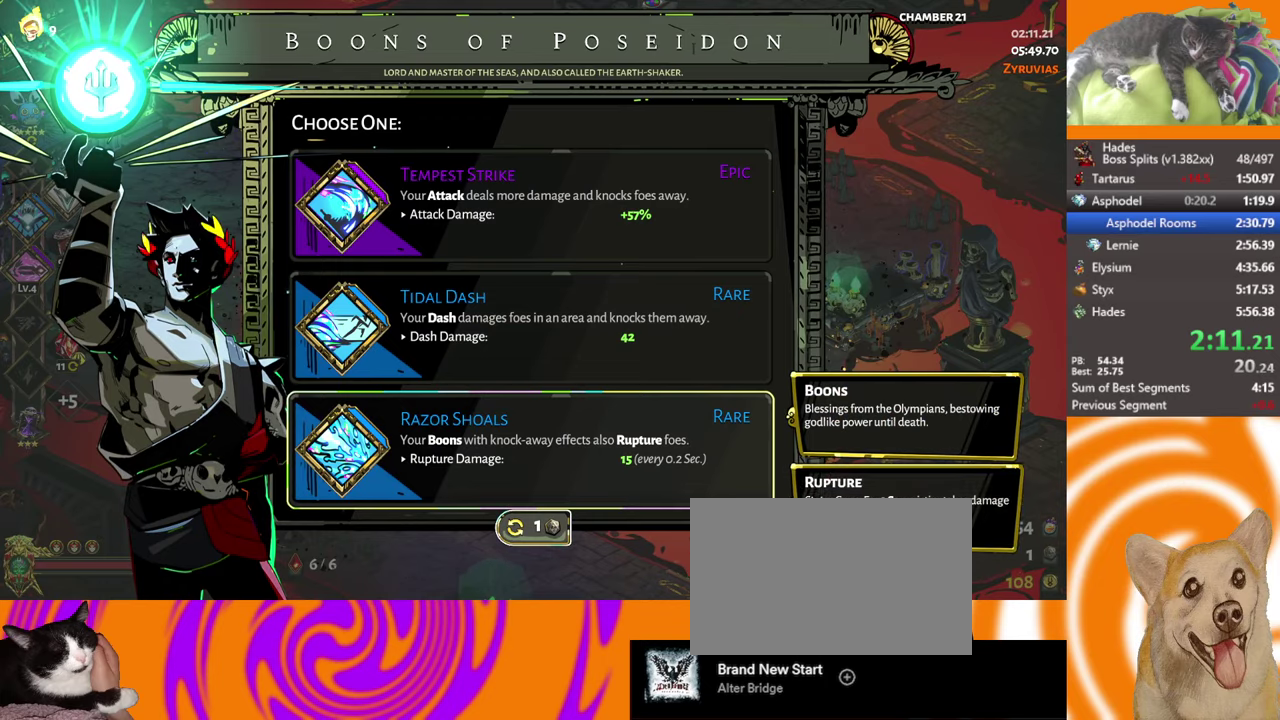
{"buttons": [], "left_stick": "center", "events": []}
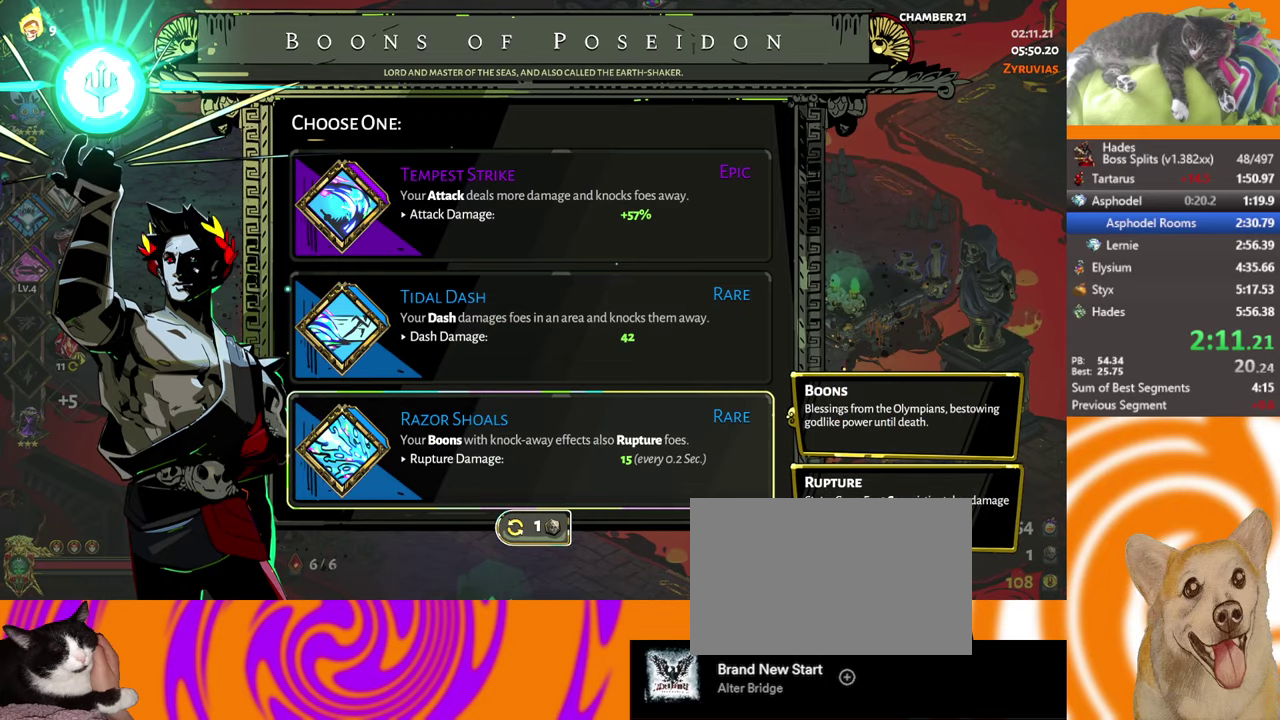
{"buttons": [], "left_stick": "center", "events": [[117, "DPAD_UP", "down"], [167, "DPAD_UP", "up"]]}
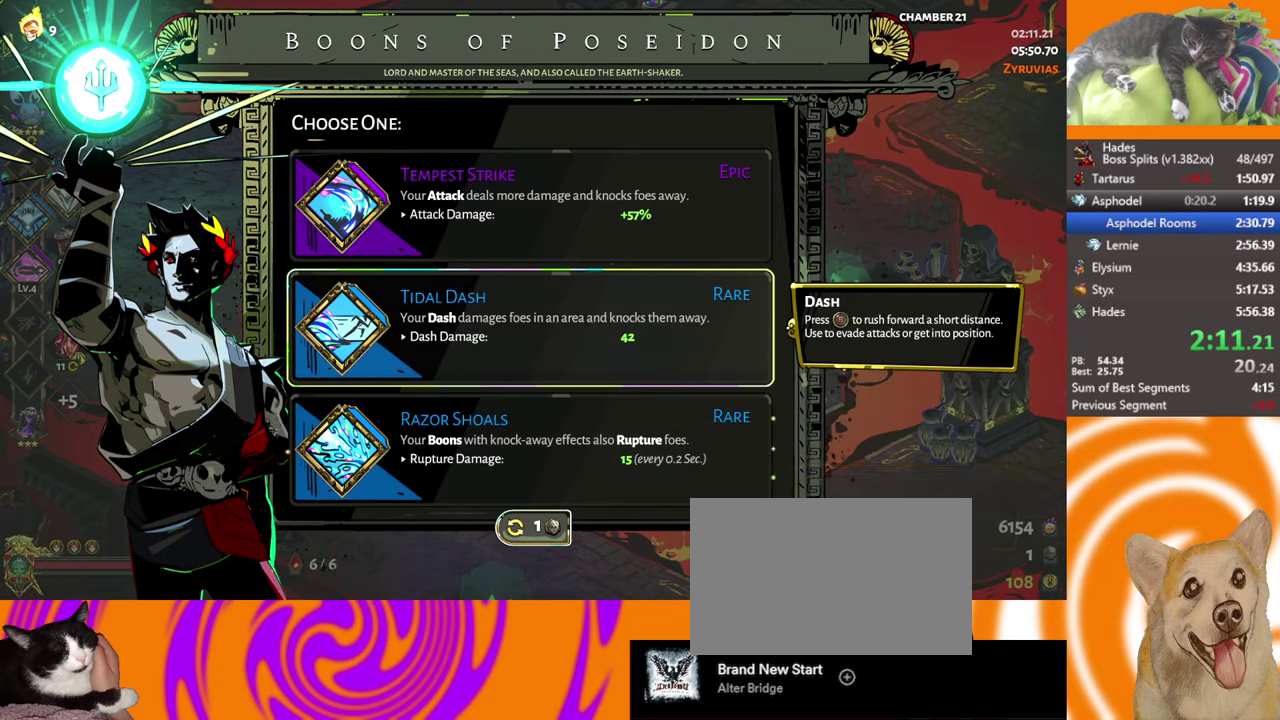
{"buttons": [], "left_stick": "center", "events": [[134, "DPAD_DOWN", "down"], [200, "DPAD_DOWN", "up"]]}
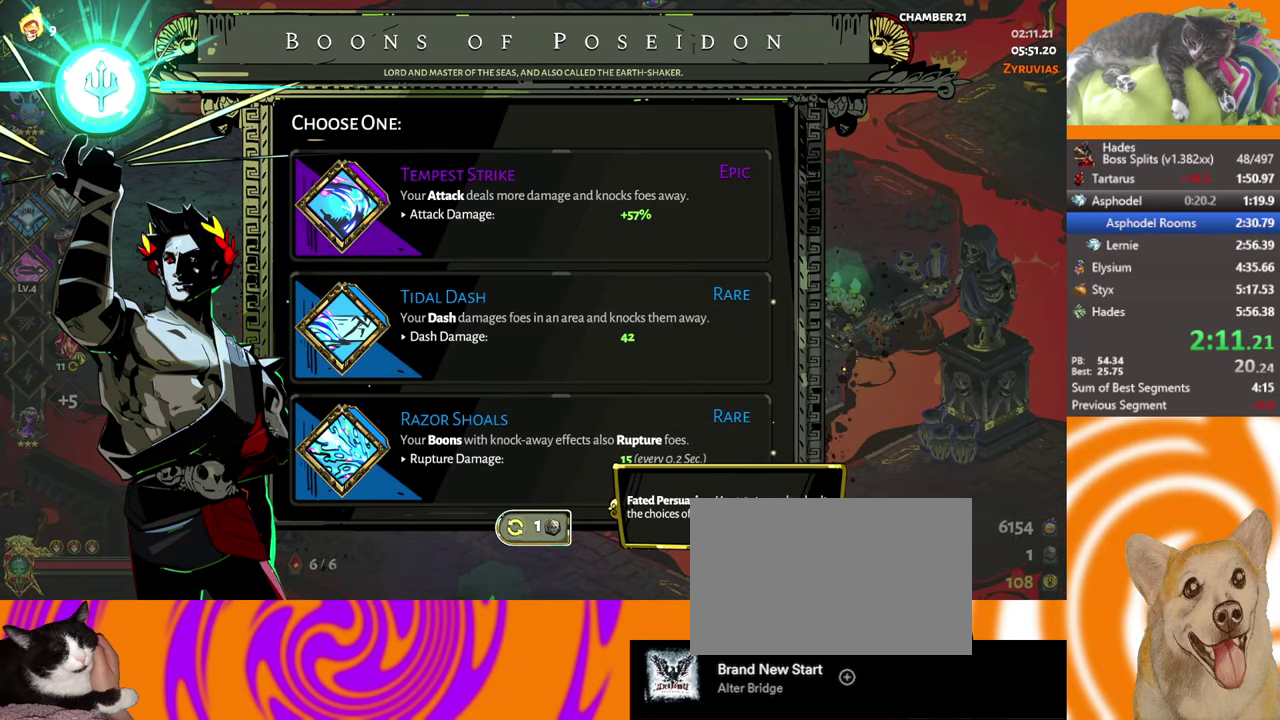
{"buttons": [], "left_stick": "center", "events": [[167, "DPAD_UP", "down"], [284, "DPAD_UP", "up"]]}
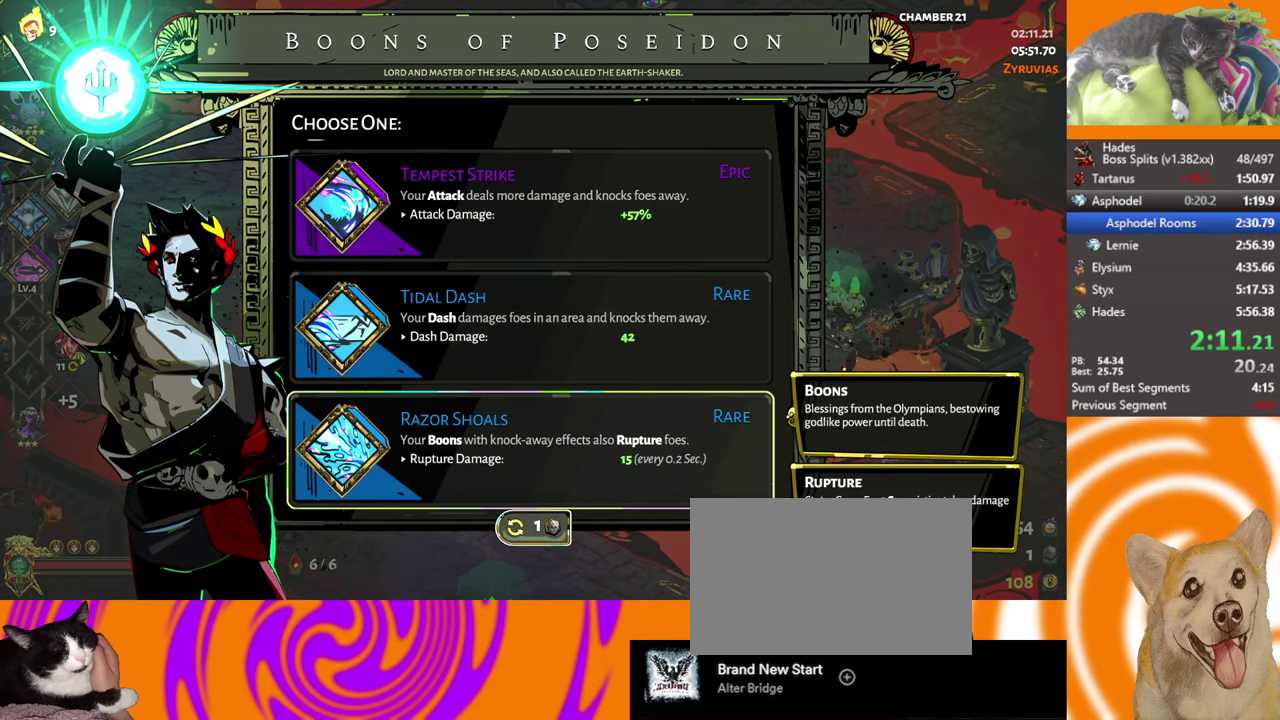
{"buttons": [], "left_stick": "up-right", "events": [[167, "B", "down"], [267, "B", "up"], [267, "left_stick", "up-right"]]}
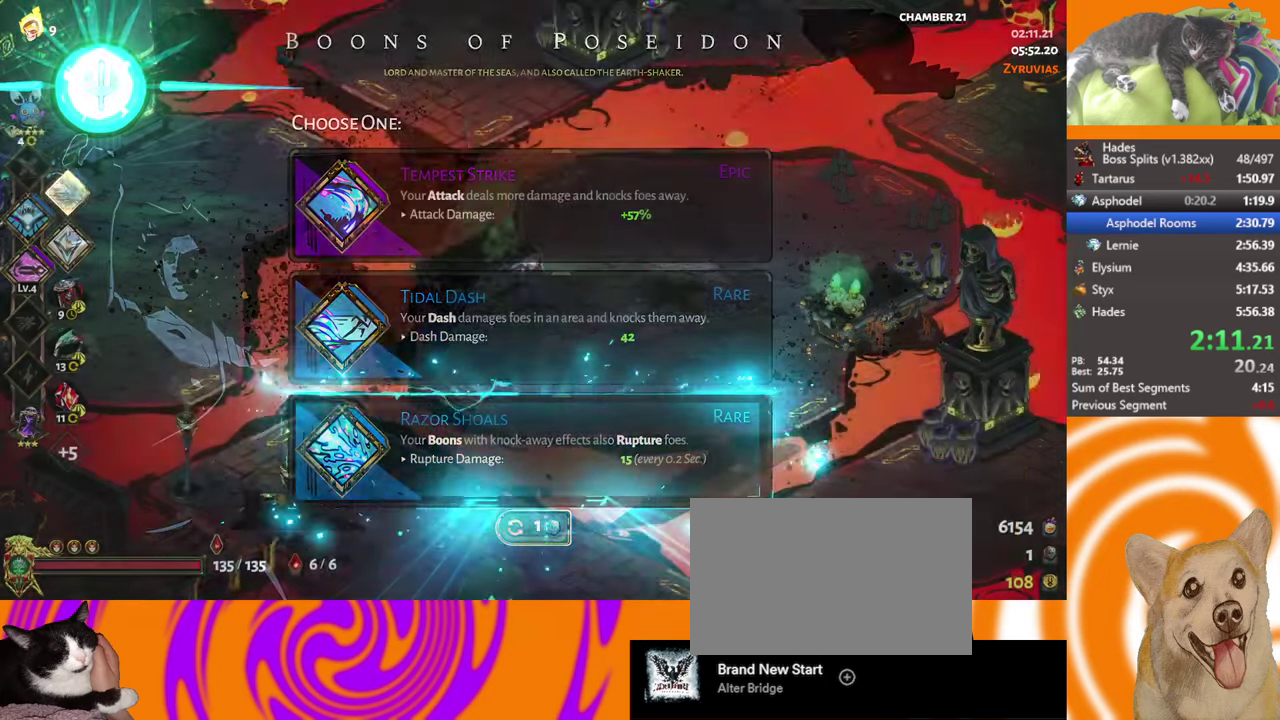
{"buttons": [], "left_stick": "up-right", "events": [[200, "A", "down"], [267, "A", "up"]]}
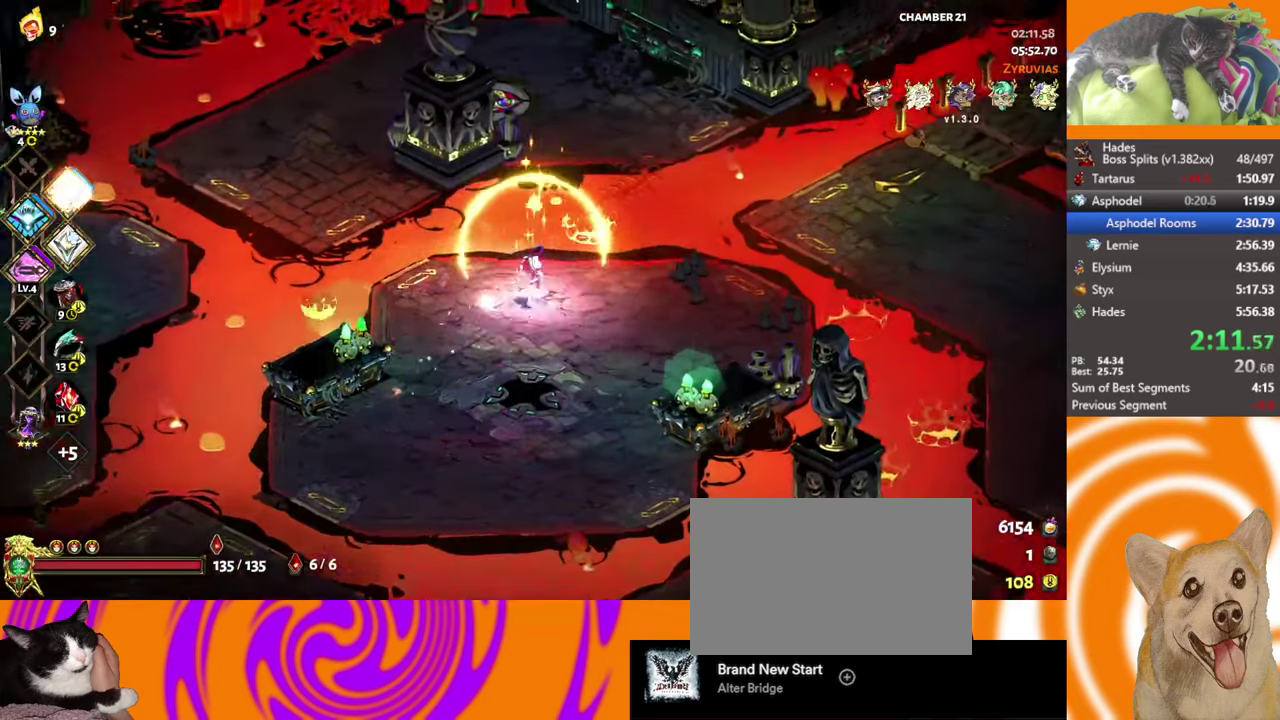
{"buttons": [], "left_stick": "center", "events": [[17, "left_stick", "up"], [150, "A", "down"], [250, "A", "up"], [300, "left_stick", "up-left"], [384, "left_stick", "left"], [434, "left_stick", "center"]]}
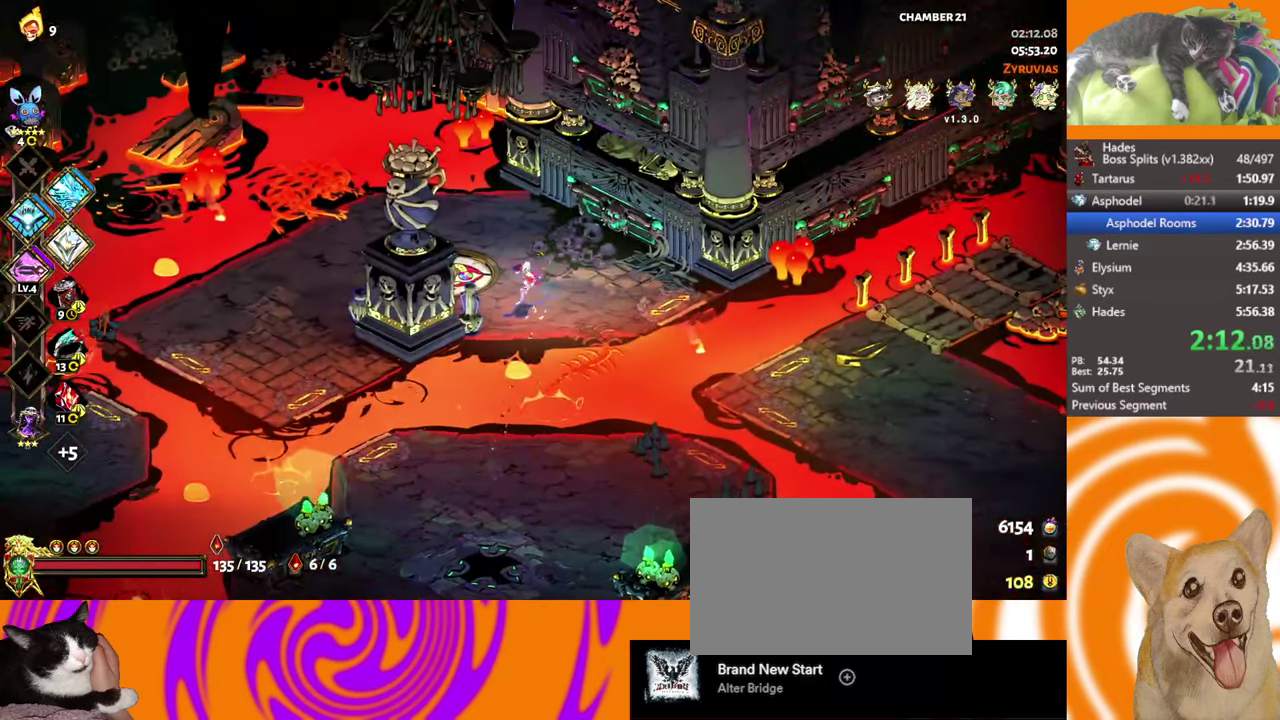
{"buttons": [], "left_stick": "center", "events": [[100, "left_stick", "left"], [150, "Y", "down"], [217, "Y", "up"], [267, "Y", "down"], [317, "Y", "up"], [434, "left_stick", "center"]]}
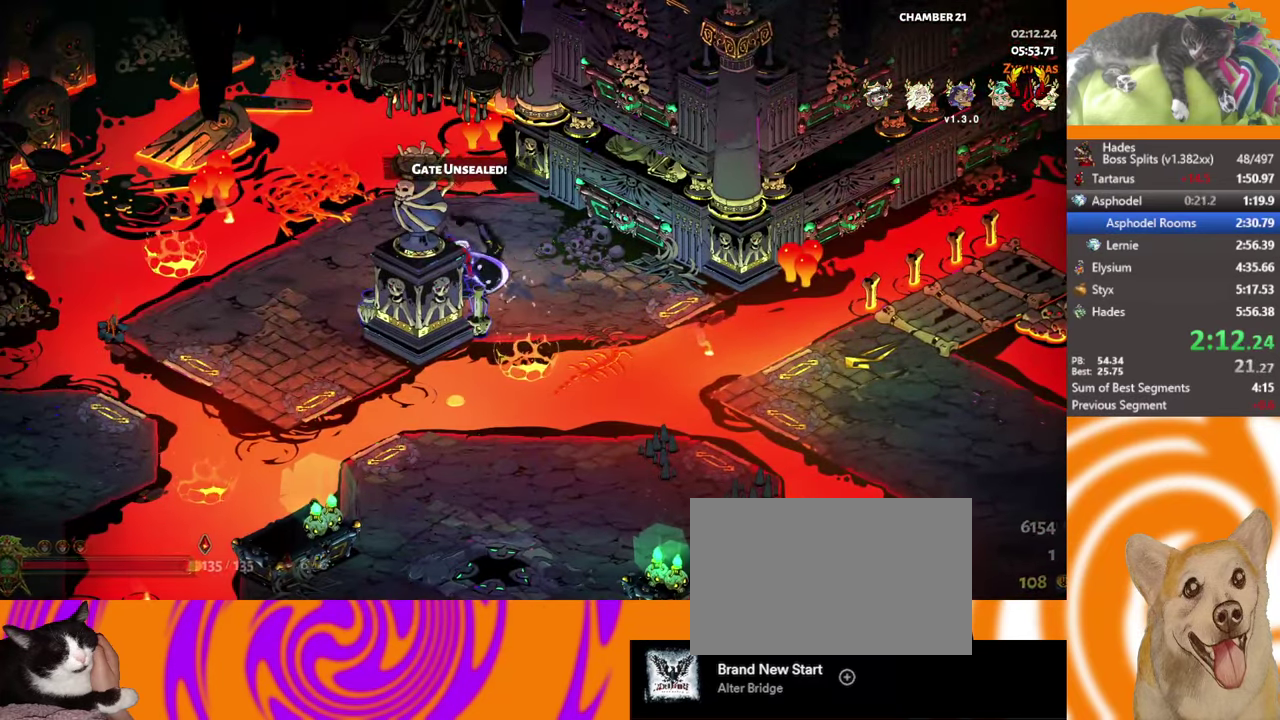
{"buttons": [], "left_stick": "center", "events": []}
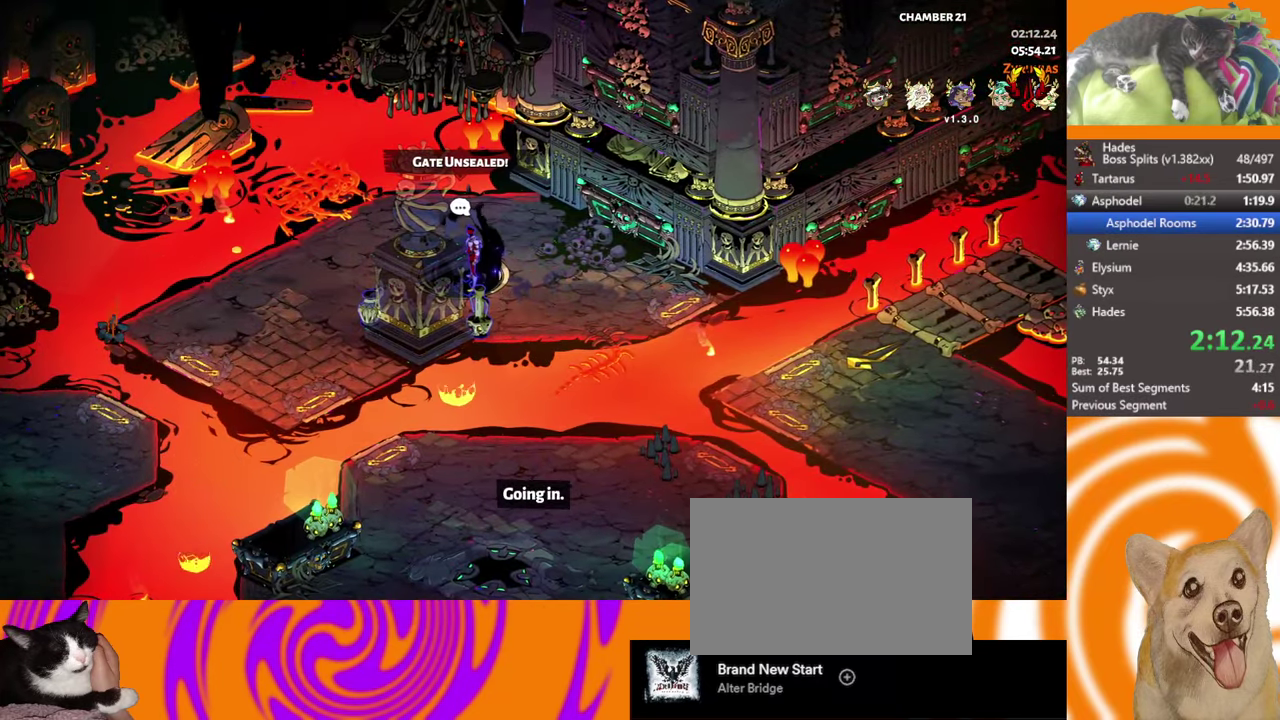
{"buttons": [], "left_stick": "center", "events": []}
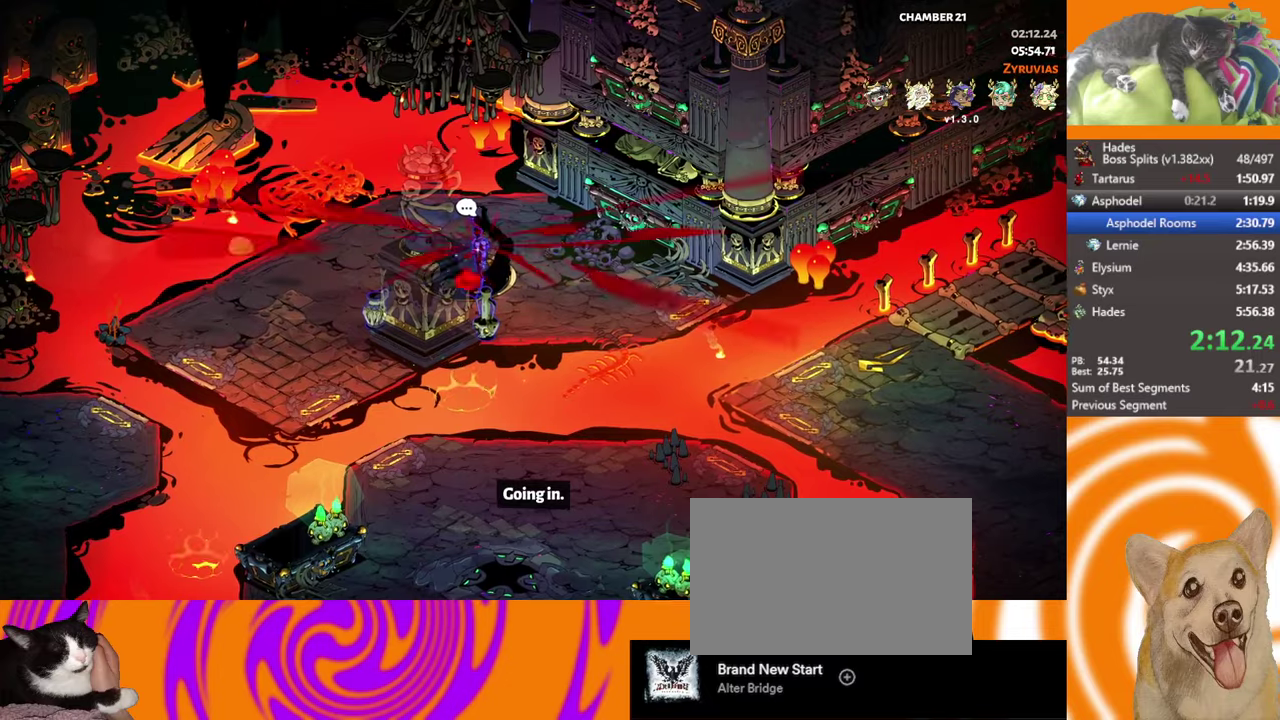
{"buttons": [], "left_stick": "center", "events": []}
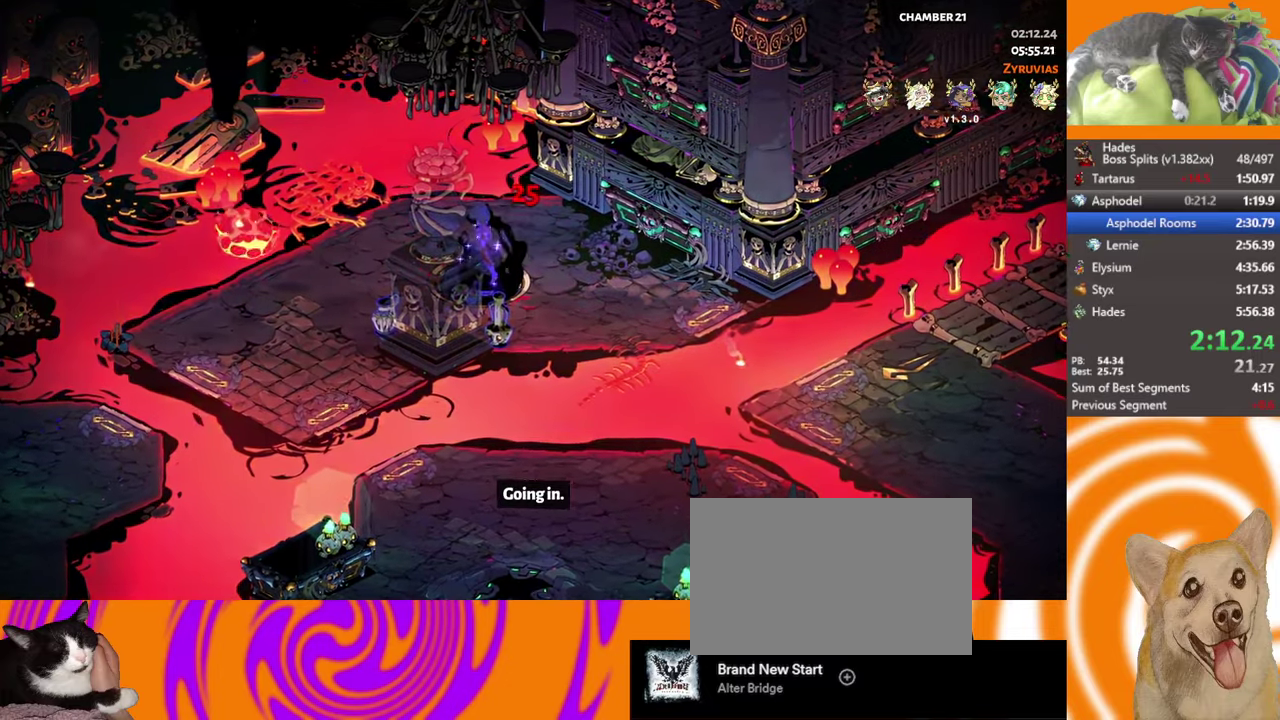
{"buttons": [], "left_stick": "center", "events": []}
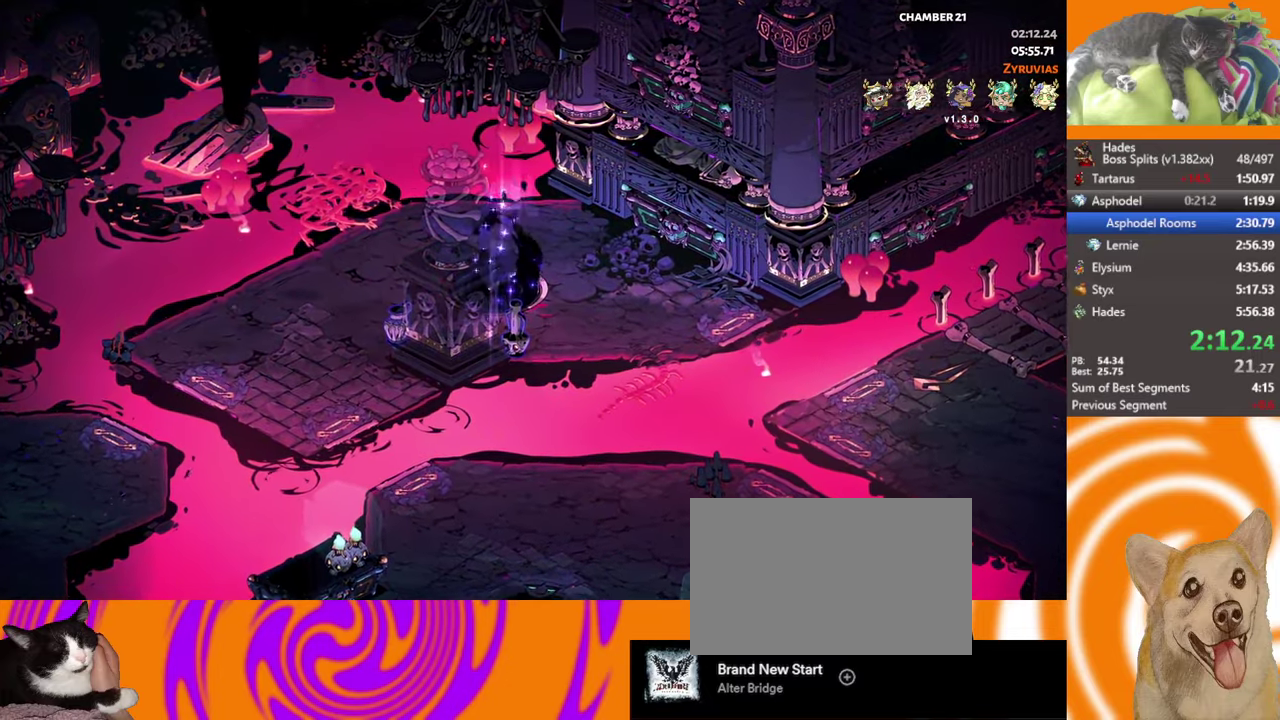
{"buttons": [], "left_stick": "center", "events": []}
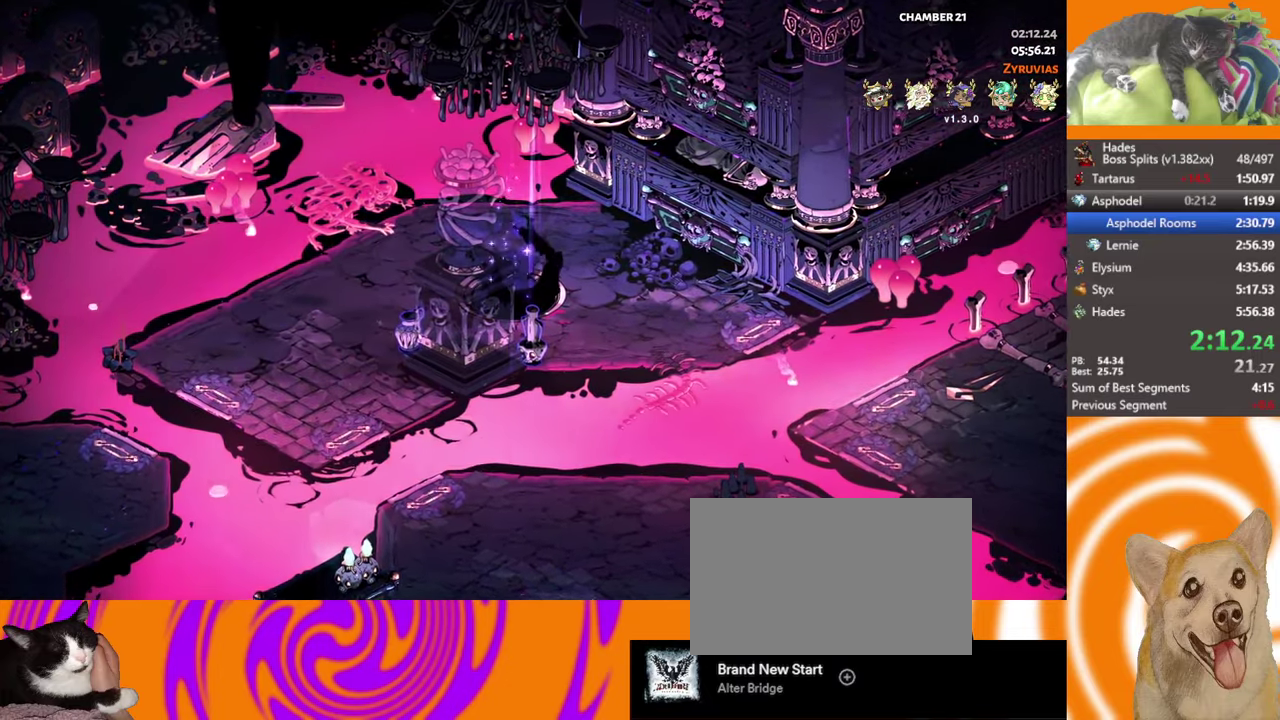
{"buttons": [], "left_stick": "center", "events": []}
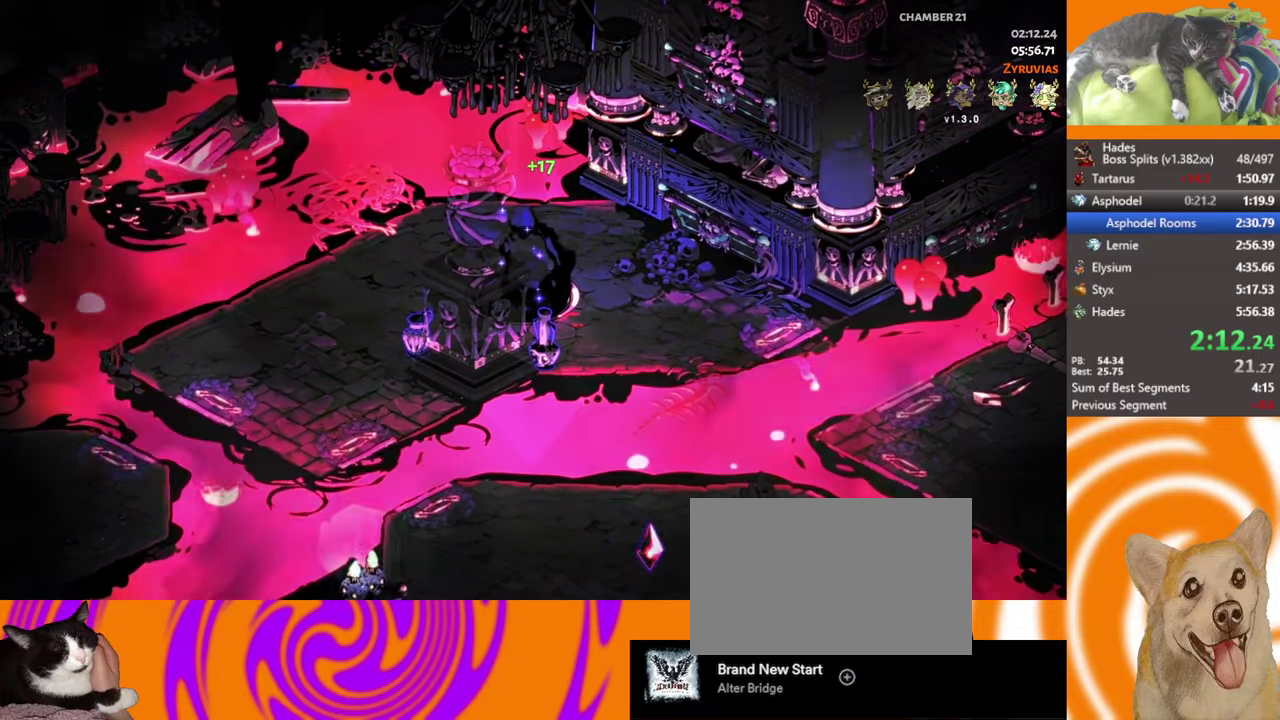
{"buttons": [], "left_stick": "center", "events": []}
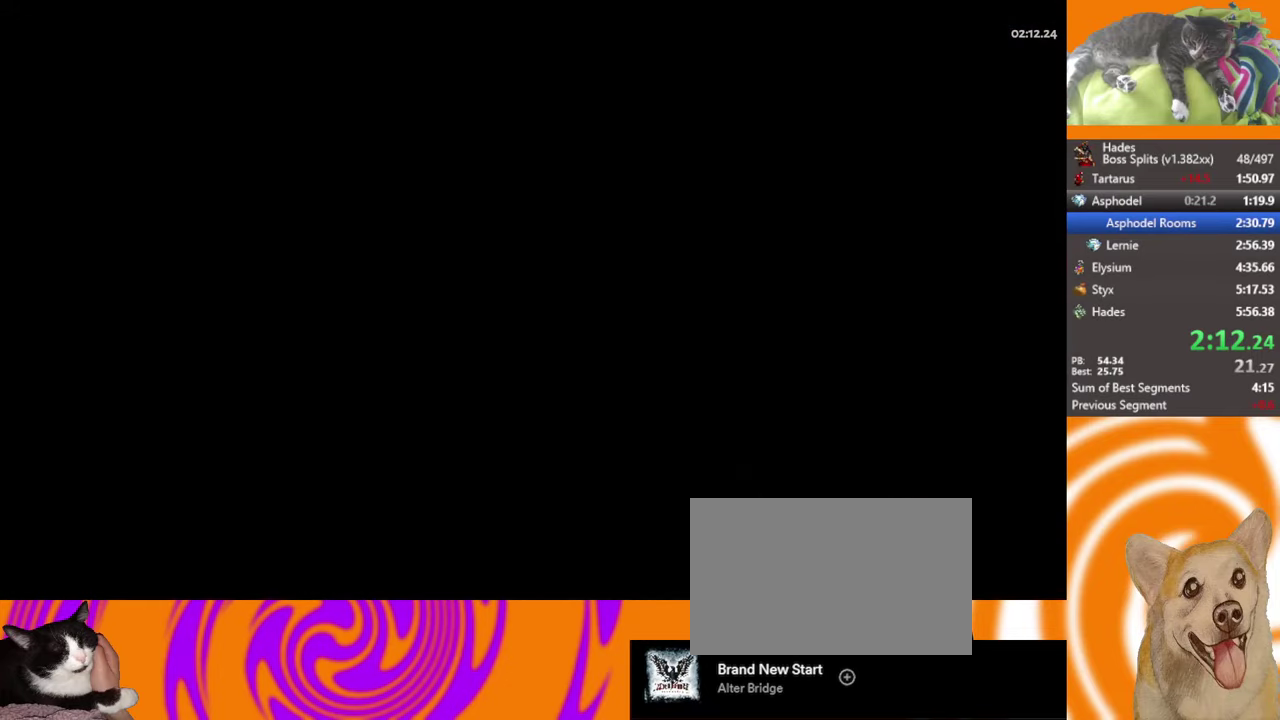
{"buttons": [], "left_stick": "center", "events": []}
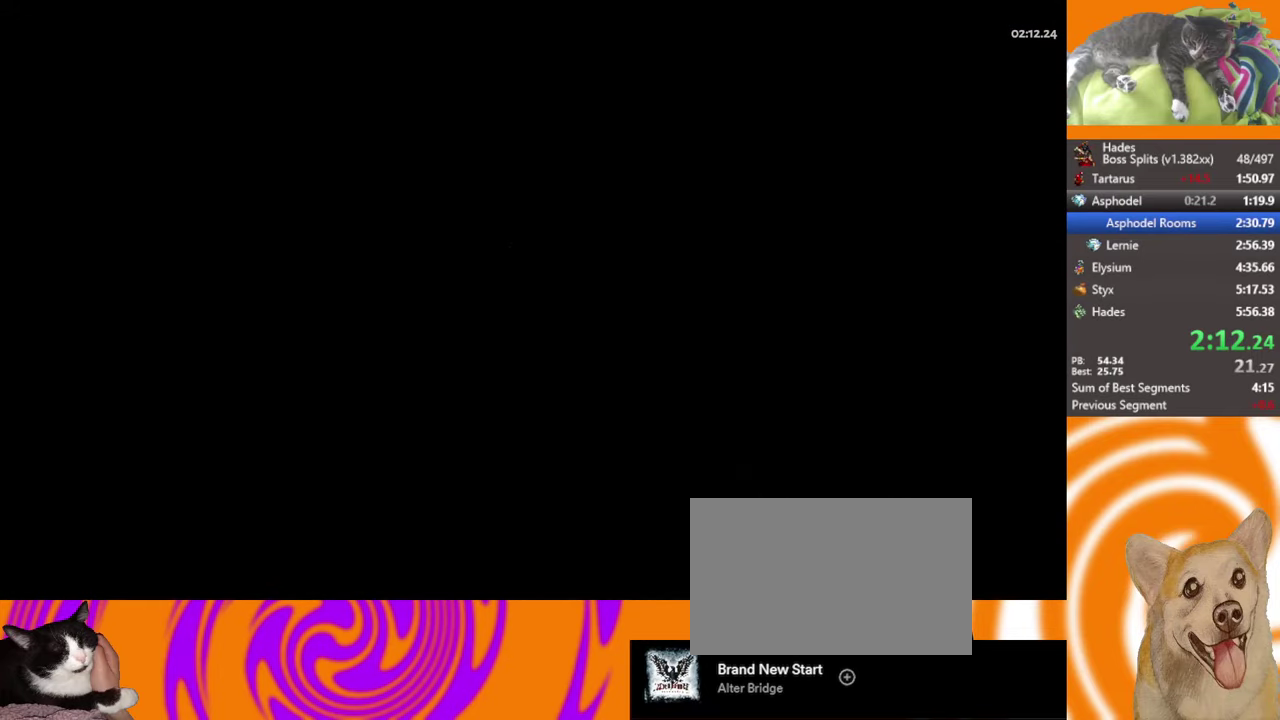
{"buttons": [], "left_stick": "center", "events": []}